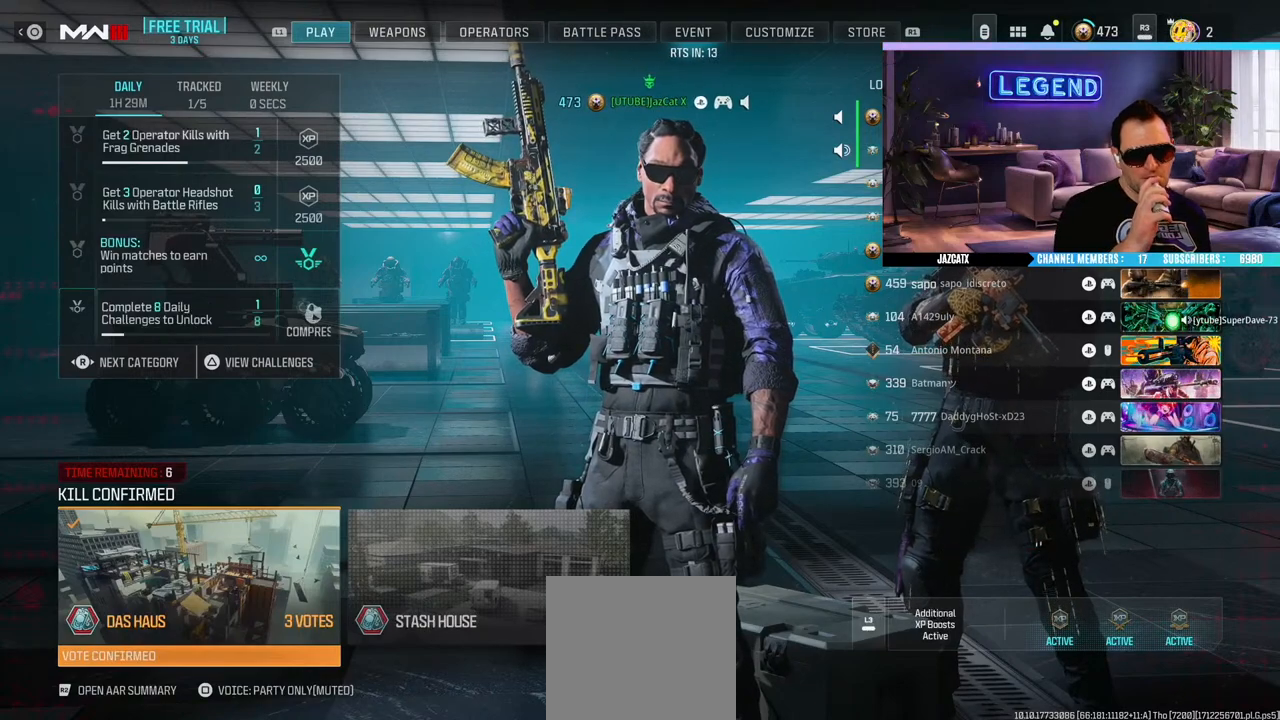
Gameplay with a controller (PlayStation layout); each line is a JSON object with the inputs held at the frame after it. "events" lists button and stick changes between this image and that frame as [ms after this image, input, new state], when the widget could be followed in between.
{"buttons": [], "left_stick": "center", "right_stick": "center", "events": [[167, "R1", "down"], [300, "R1", "up"]]}
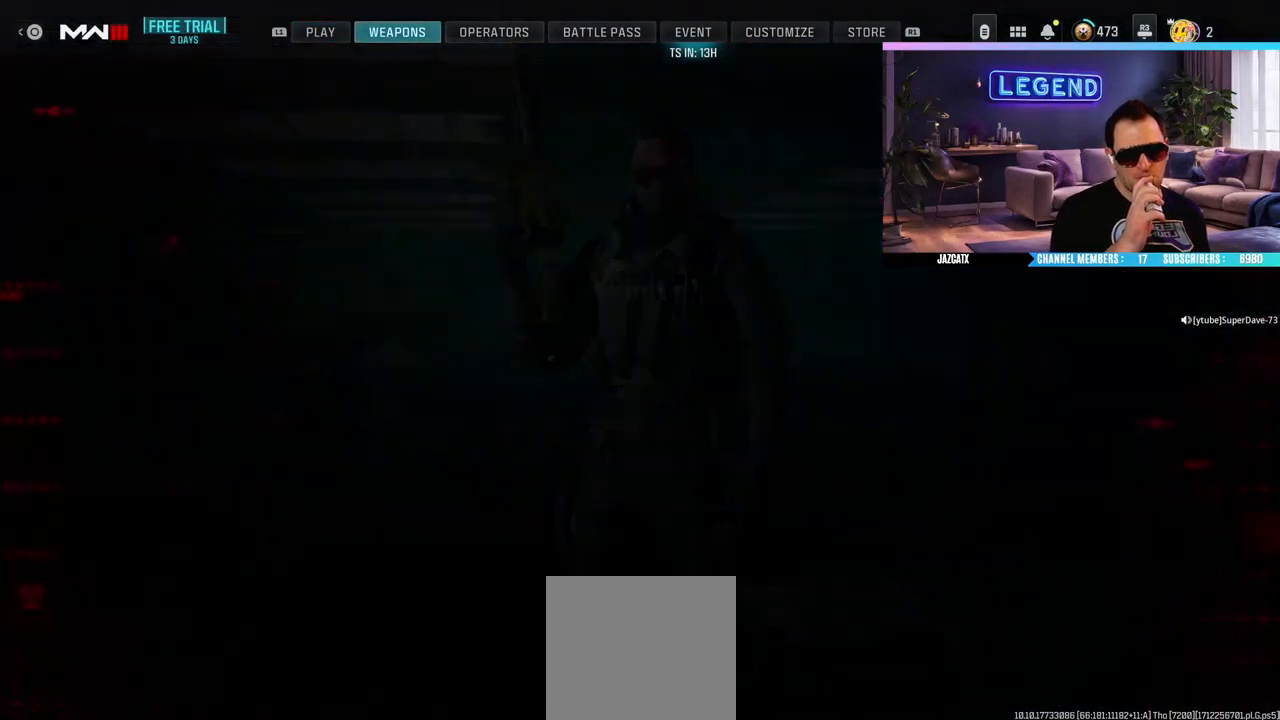
{"buttons": ["CIRCLE"], "left_stick": "center", "right_stick": "center", "events": [[433, "CIRCLE", "down"]]}
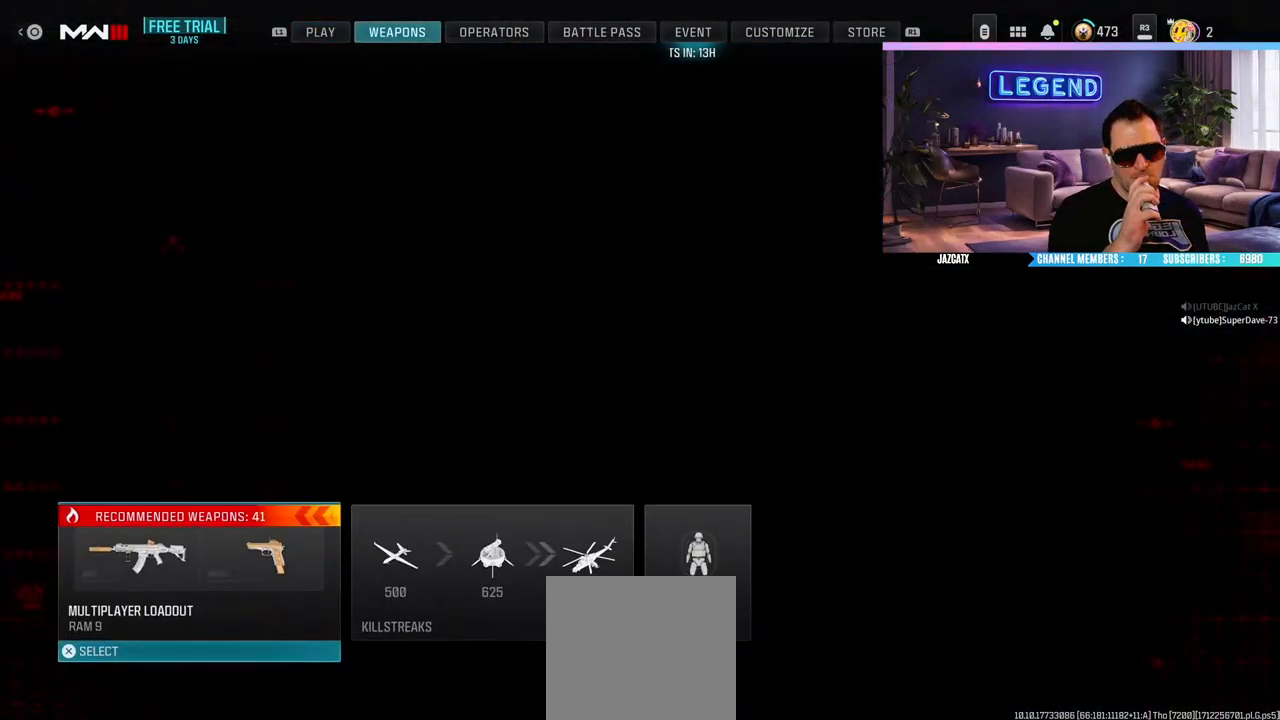
{"buttons": [], "left_stick": "center", "right_stick": "center", "events": [[50, "CIRCLE", "up"]]}
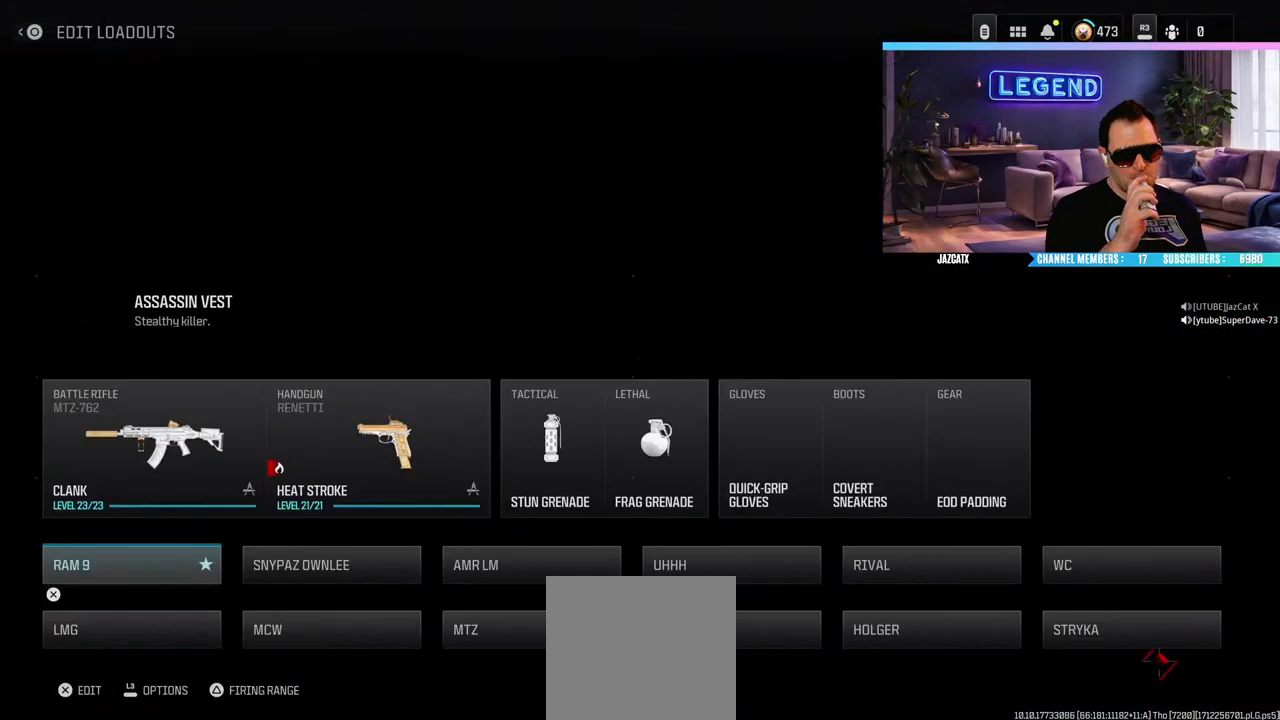
{"buttons": [], "left_stick": "center", "right_stick": "center", "events": [[350, "left_stick", "right"], [467, "left_stick", "center"]]}
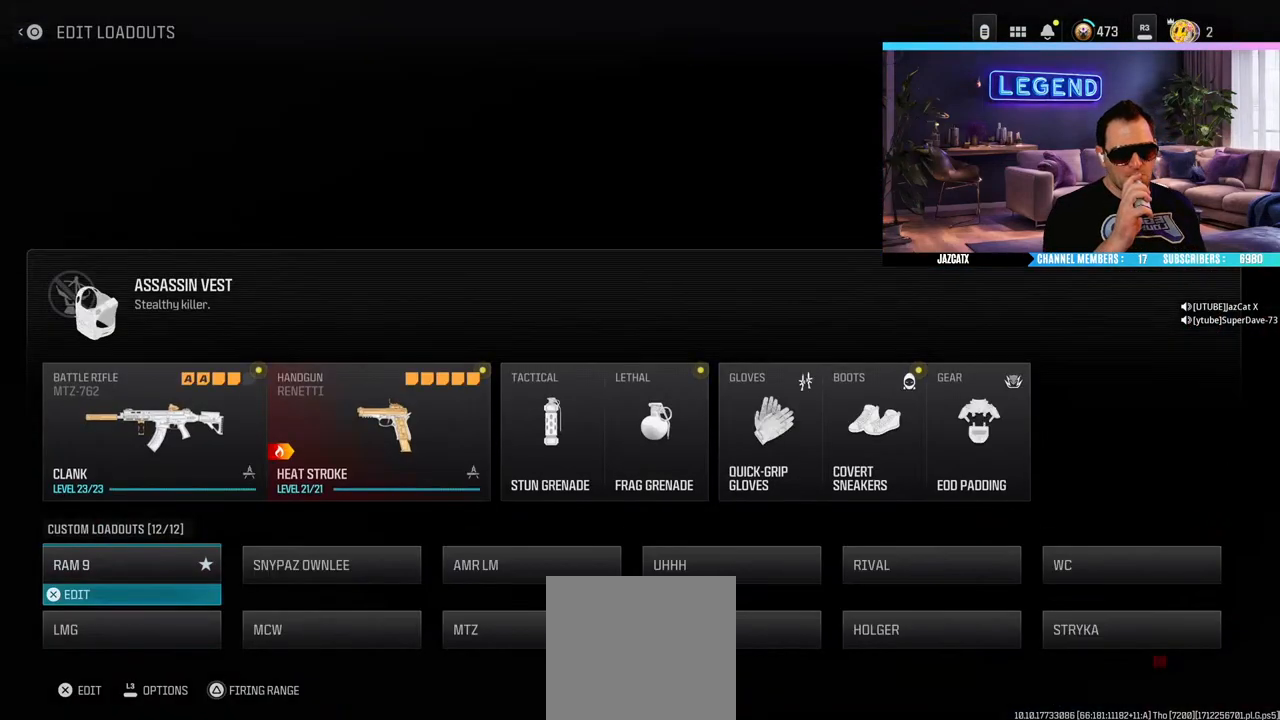
{"buttons": [], "left_stick": "right", "right_stick": "center", "events": [[83, "left_stick", "right"], [200, "left_stick", "center"], [283, "left_stick", "right"], [383, "left_stick", "center"], [483, "left_stick", "right"]]}
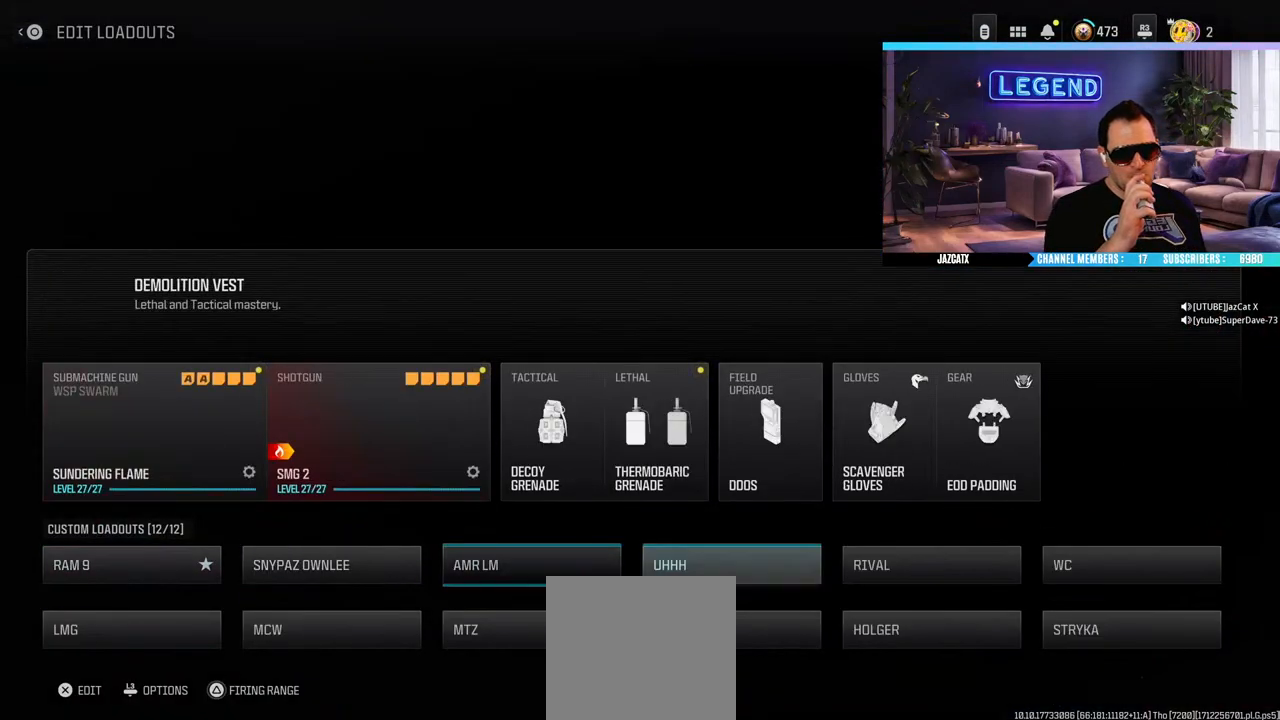
{"buttons": [], "left_stick": "center", "right_stick": "center", "events": [[67, "left_stick", "center"], [167, "left_stick", "right"], [267, "left_stick", "center"]]}
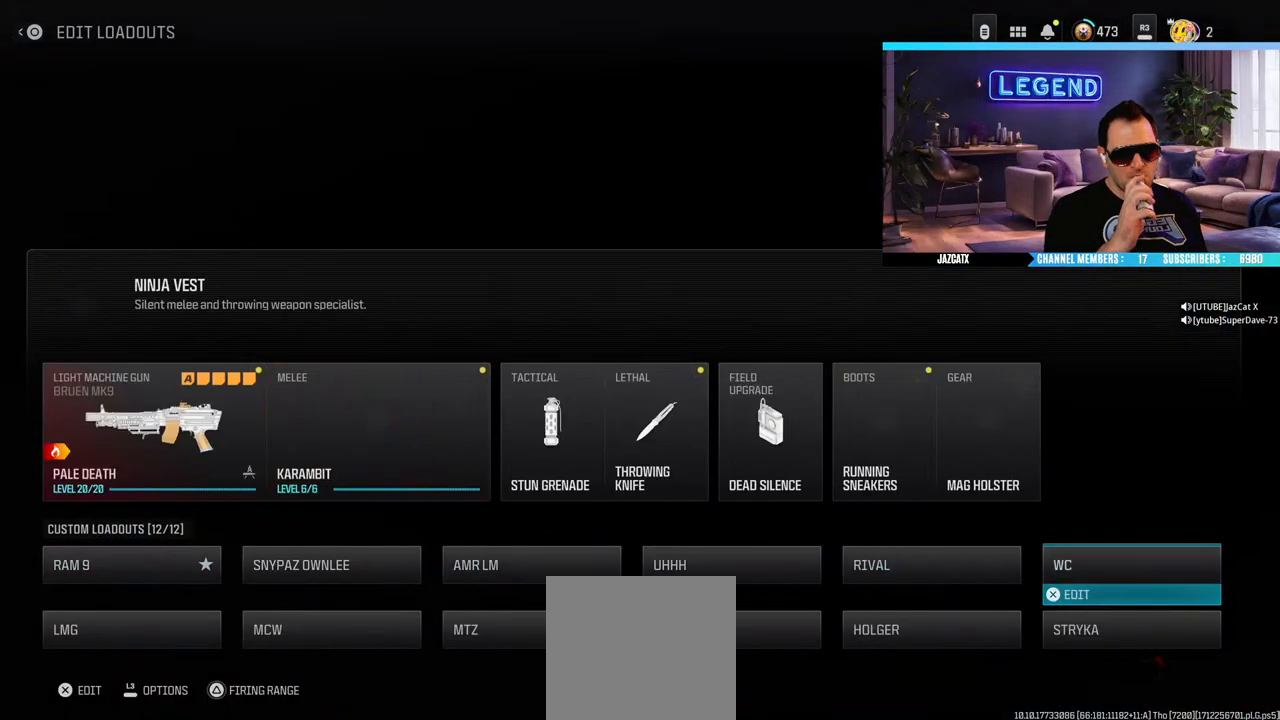
{"buttons": [], "left_stick": "center", "right_stick": "center", "events": []}
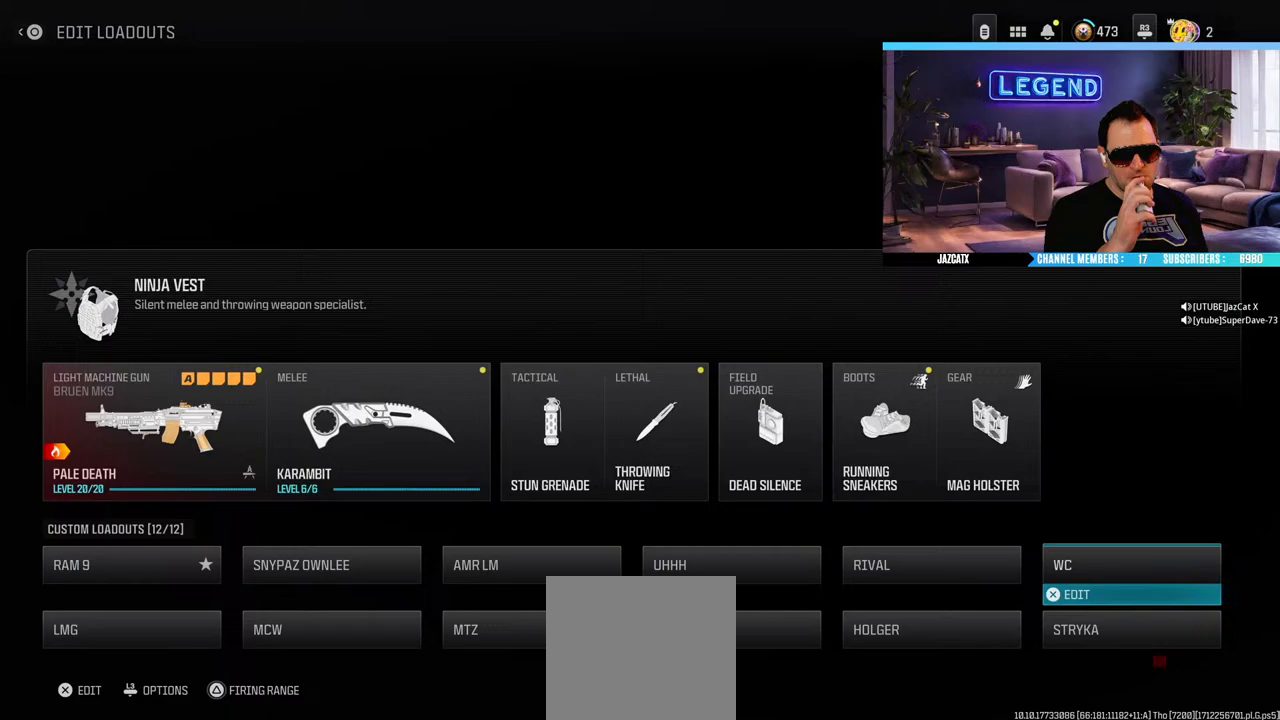
{"buttons": [], "left_stick": "center", "right_stick": "center", "events": [[283, "CIRCLE", "down"], [367, "CIRCLE", "up"]]}
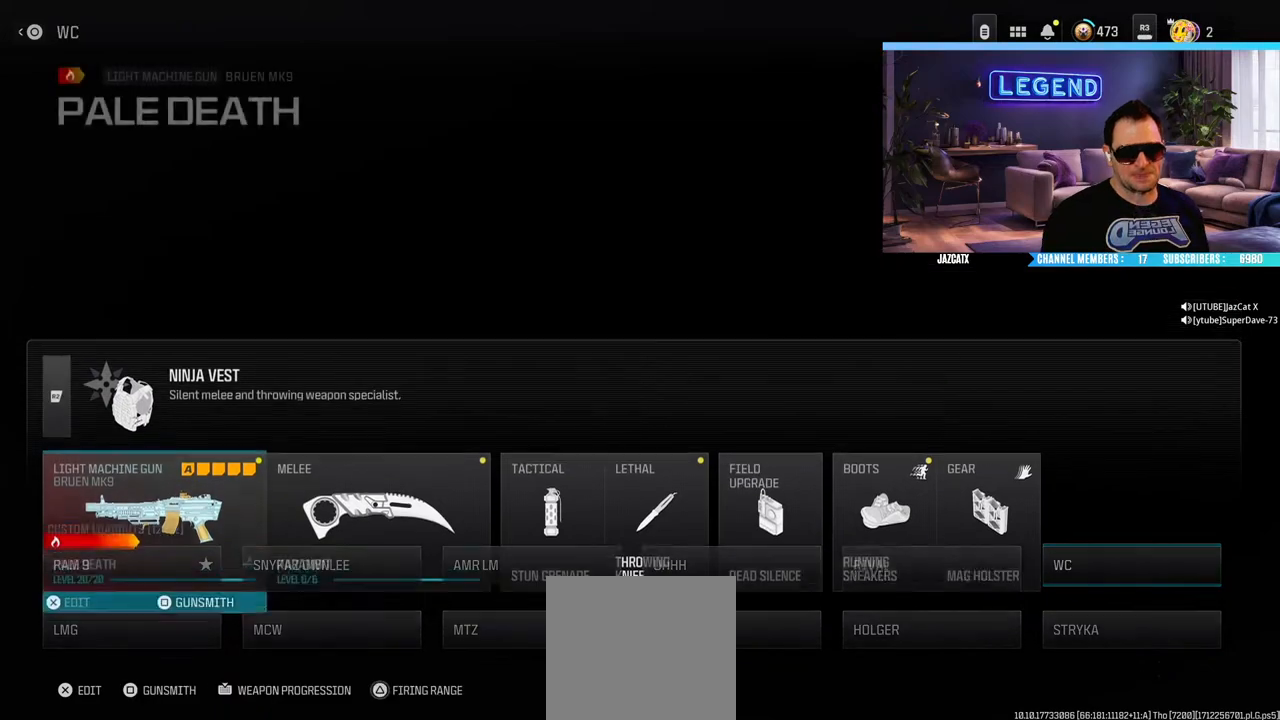
{"buttons": [], "left_stick": "center", "right_stick": "center", "events": []}
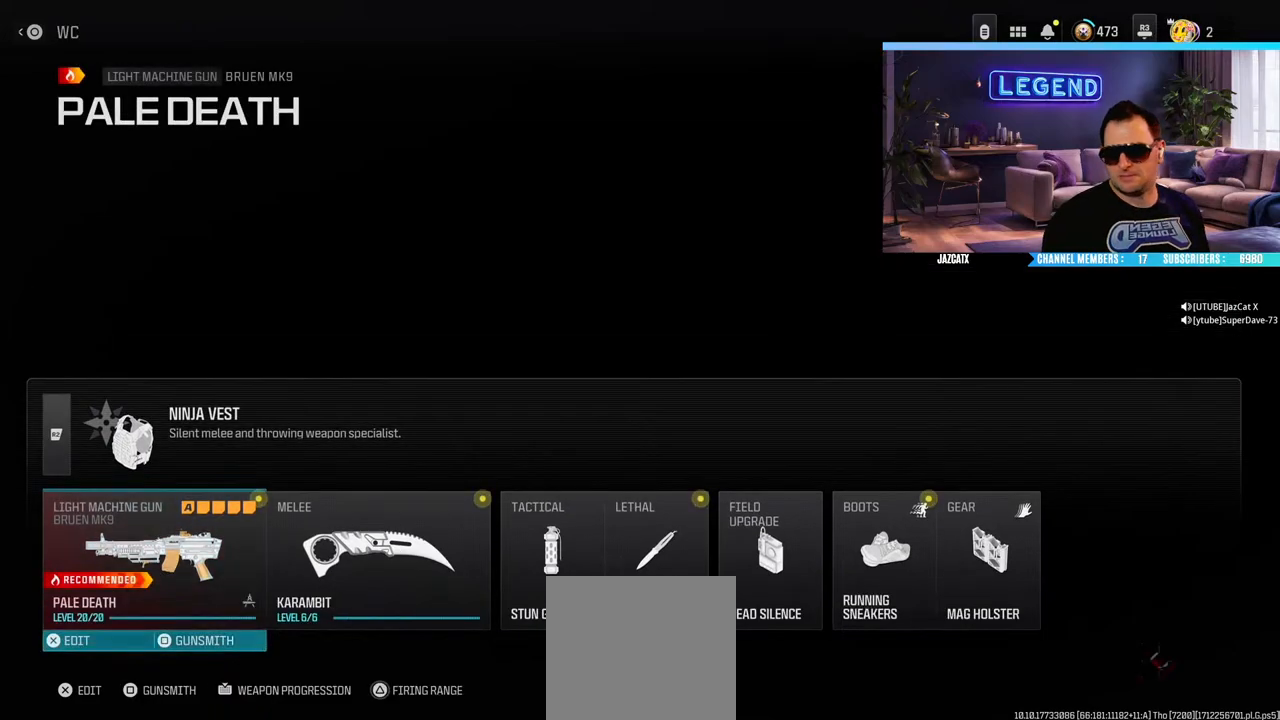
{"buttons": [], "left_stick": "center", "right_stick": "center", "events": []}
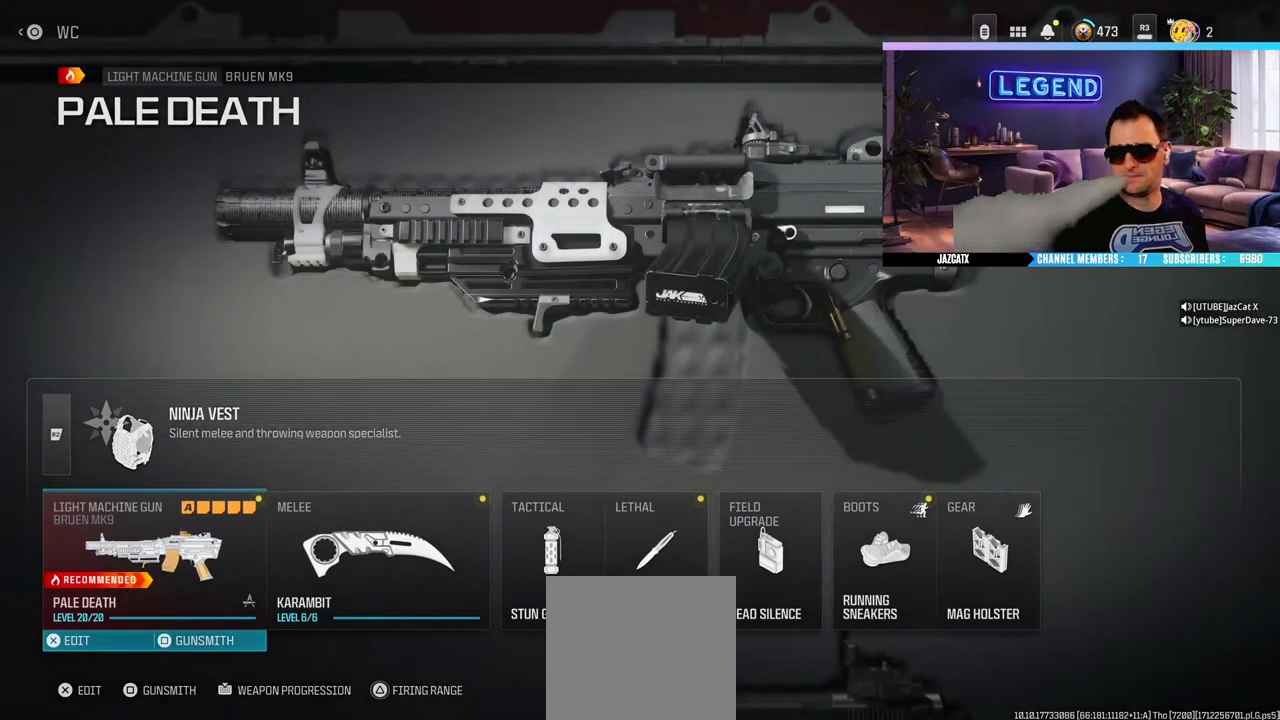
{"buttons": [], "left_stick": "center", "right_stick": "center", "events": [[200, "R2", "down"], [333, "R2", "up"]]}